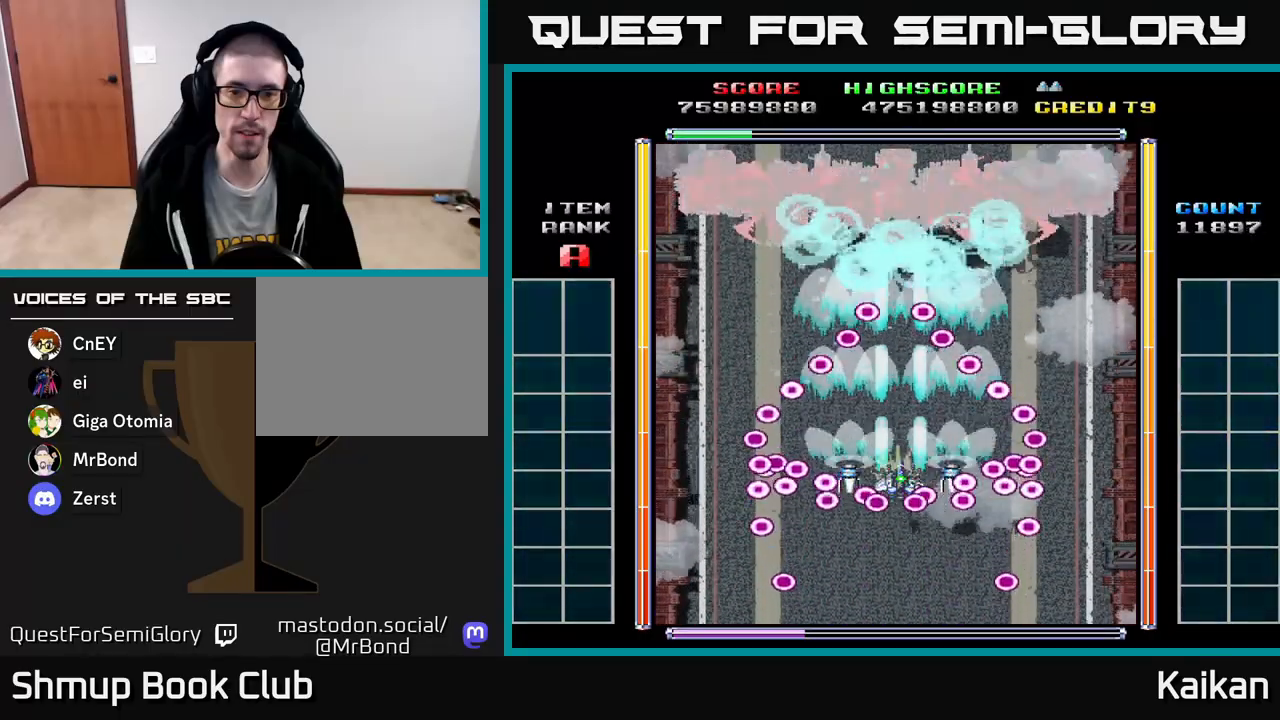
Gameplay with a controller (Xbox layout); each line is a JSON object with the inputs held at the frame after it. "events" lists button and stick changes between this image and that frame as [ms after this image, input, new state], when the widget could be followed in between. Not read: right_stick.
{"buttons": ["A", "X"], "left_stick": "center", "events": []}
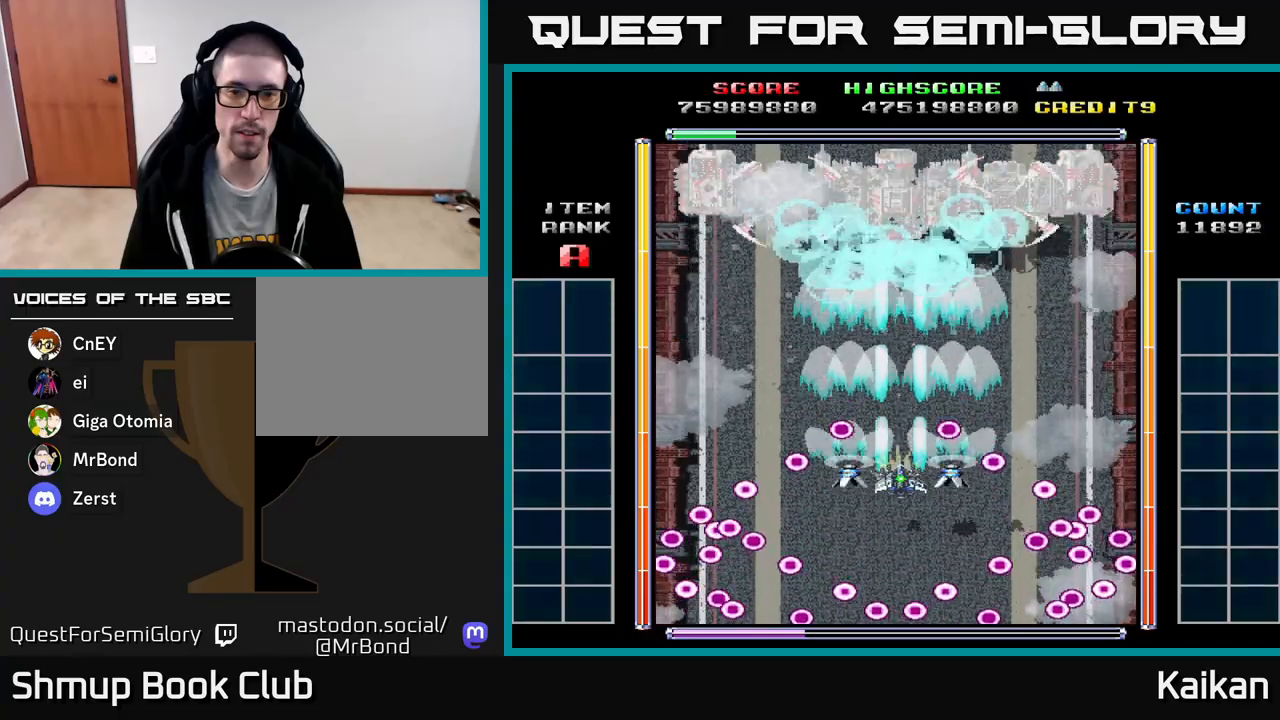
{"buttons": ["A", "X"], "left_stick": "center", "events": []}
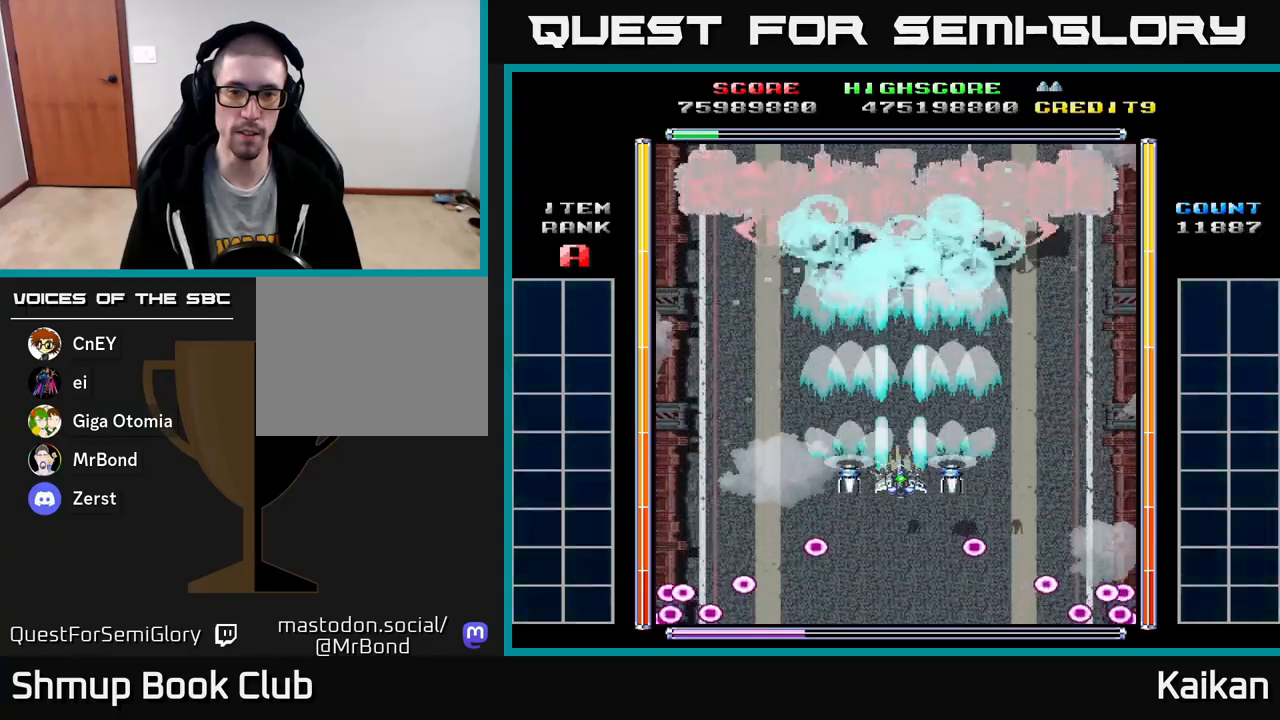
{"buttons": ["A", "X"], "left_stick": "center", "events": []}
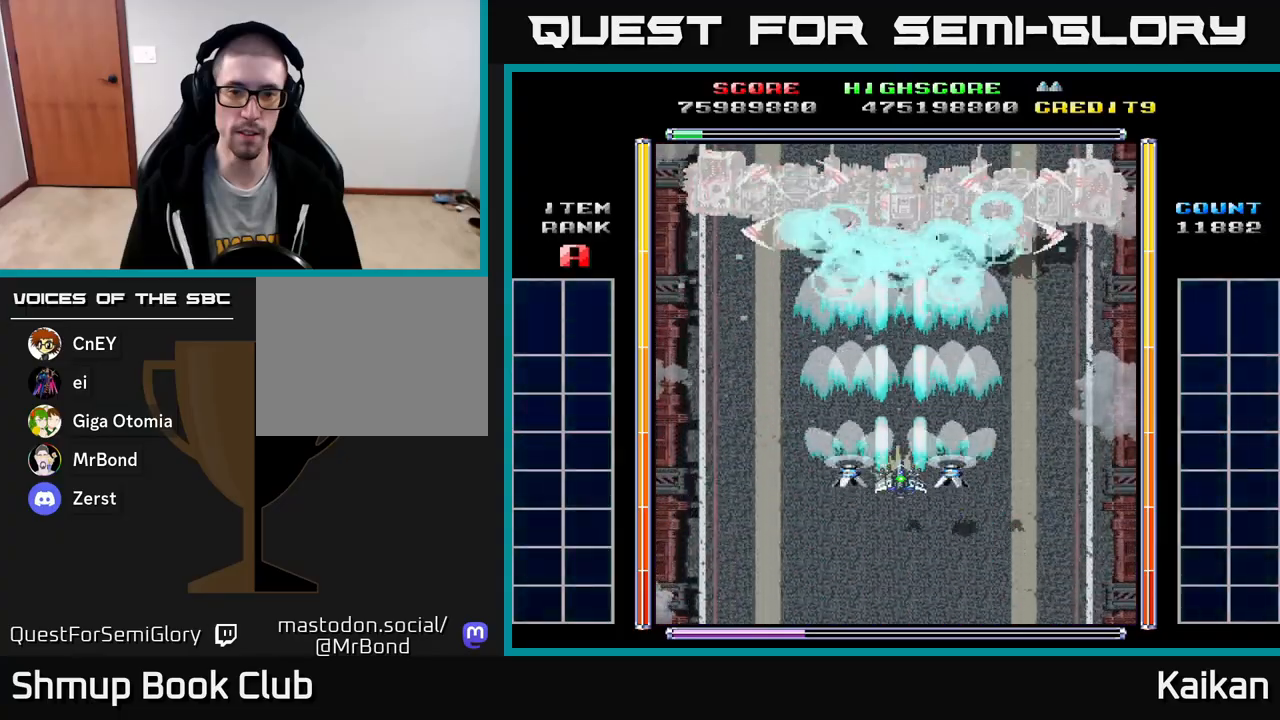
{"buttons": ["A", "X"], "left_stick": "center", "events": []}
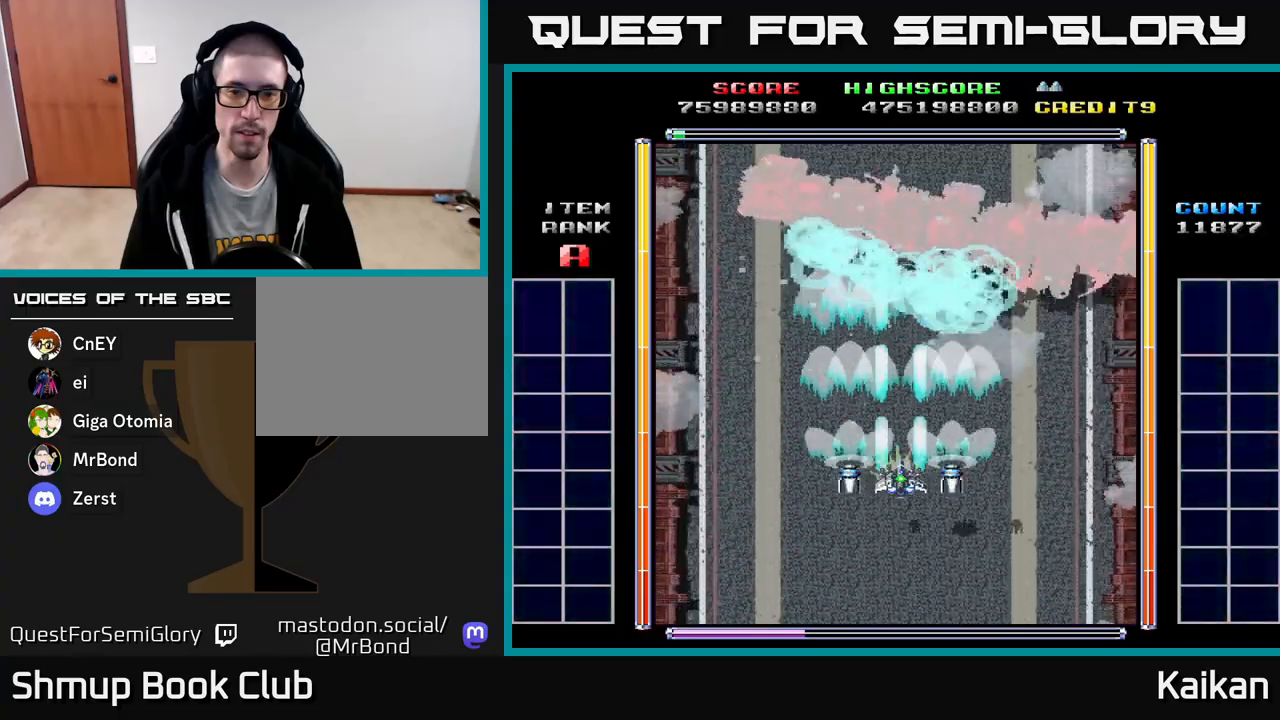
{"buttons": [], "left_stick": "center", "events": [[183, "DPAD_DOWN", "down"], [183, "DPAD_RIGHT", "down"], [200, "X", "up"], [217, "A", "up"], [300, "DPAD_RIGHT", "up"], [433, "DPAD_DOWN", "up"]]}
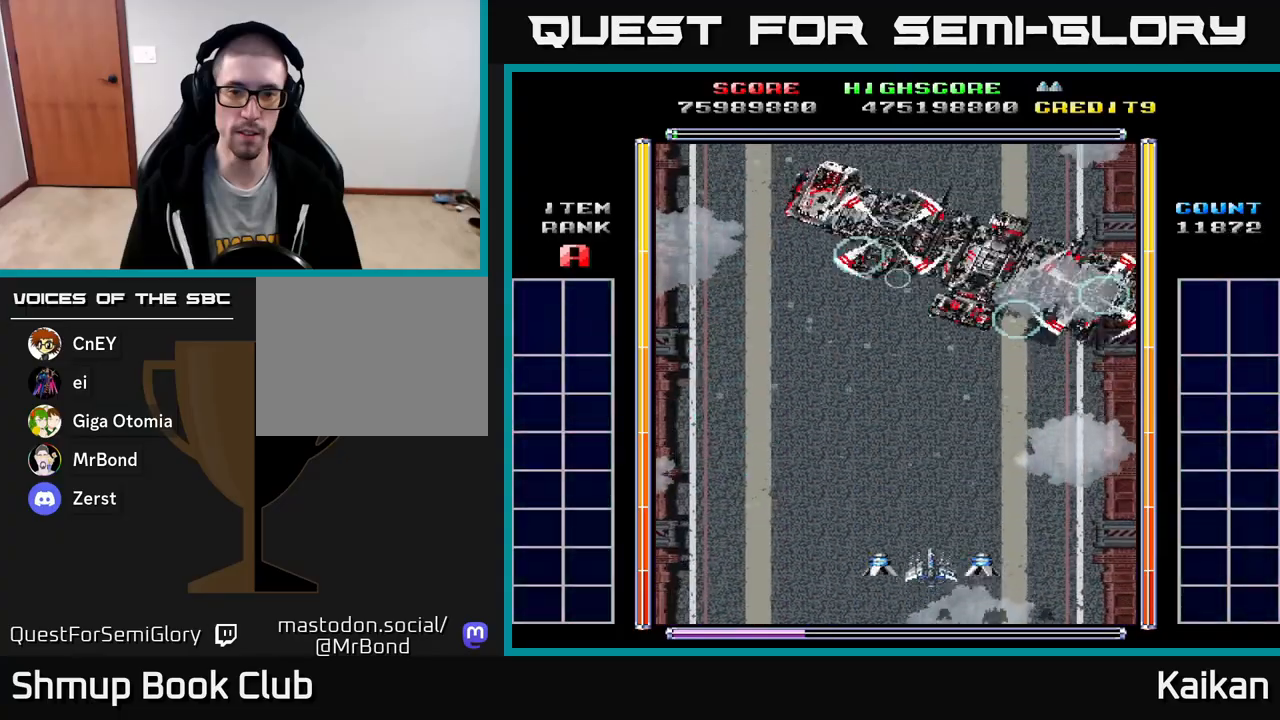
{"buttons": [], "left_stick": "center", "events": [[383, "A", "down"], [417, "A", "up"]]}
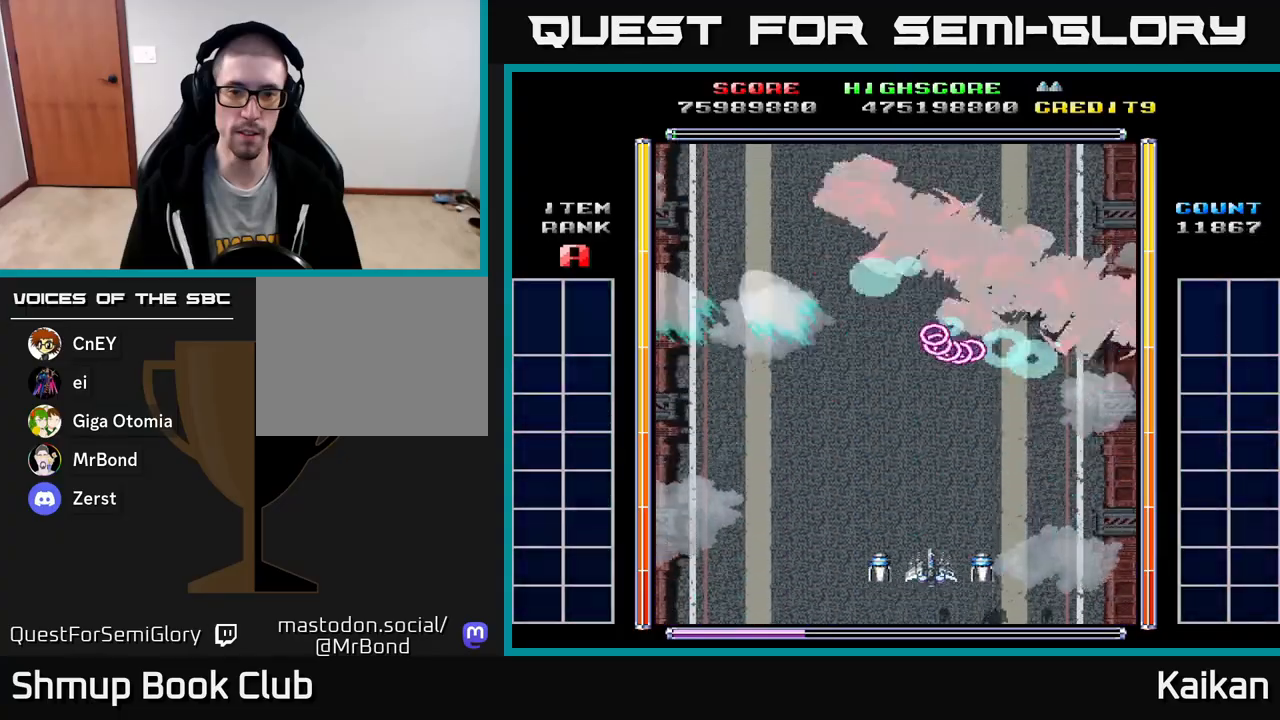
{"buttons": [], "left_stick": "center", "events": []}
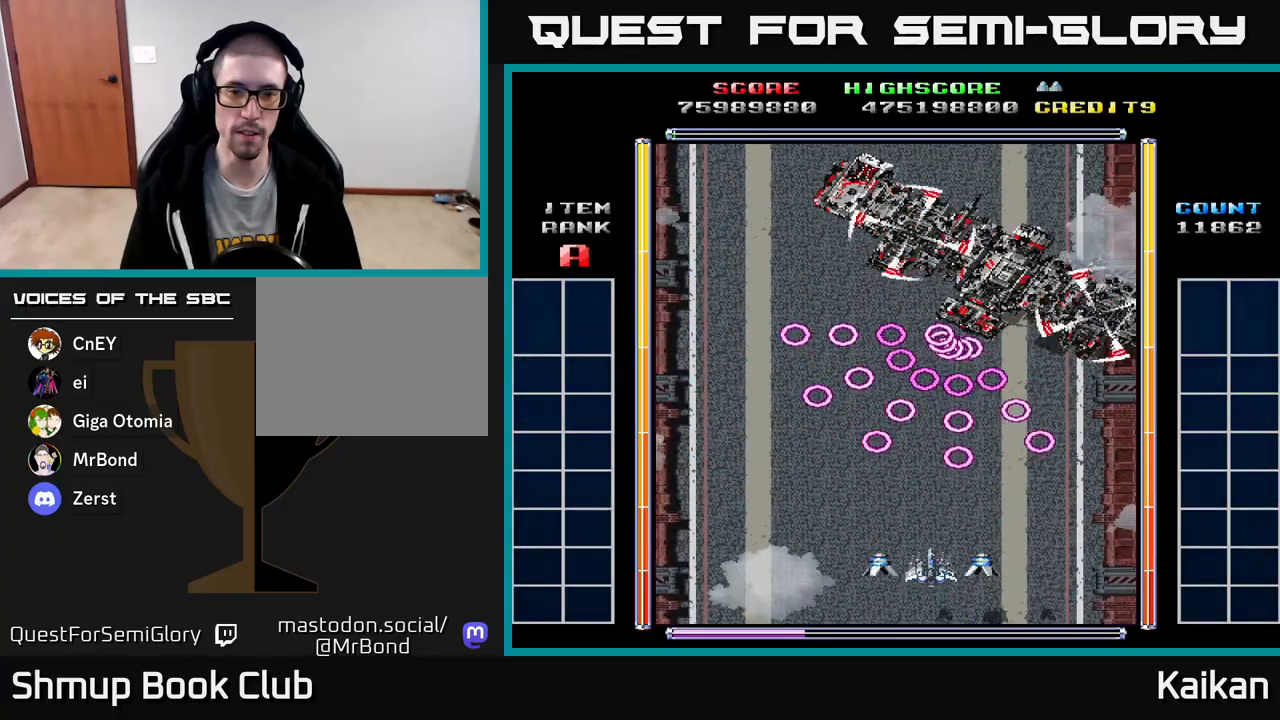
{"buttons": ["DPAD_LEFT"], "left_stick": "center", "events": [[500, "DPAD_LEFT", "down"]]}
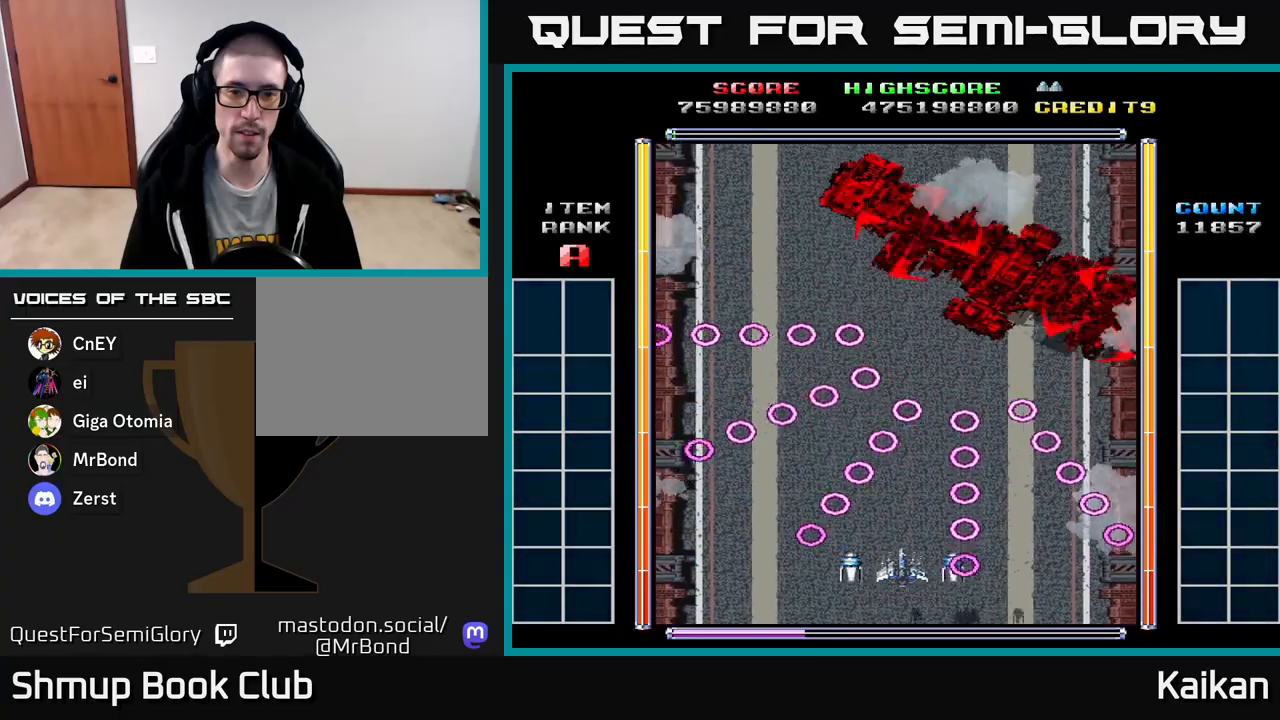
{"buttons": [], "left_stick": "center", "events": [[83, "DPAD_LEFT", "up"]]}
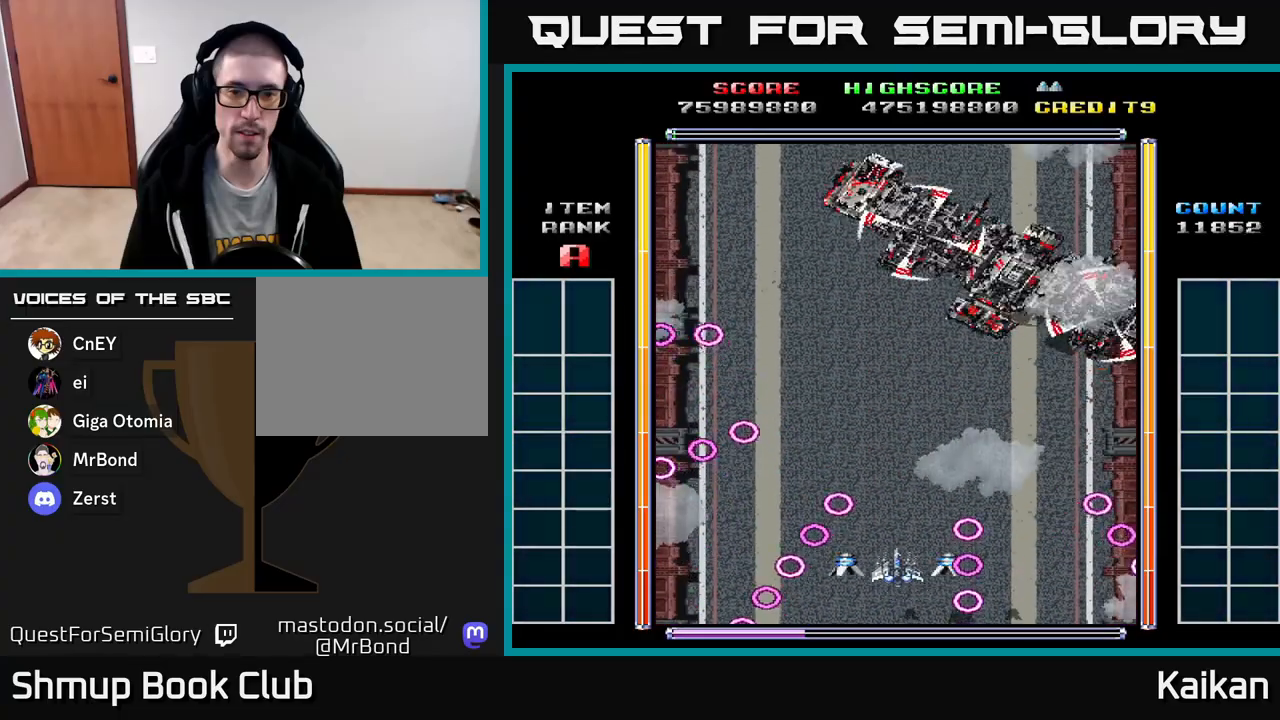
{"buttons": [], "left_stick": "center", "events": []}
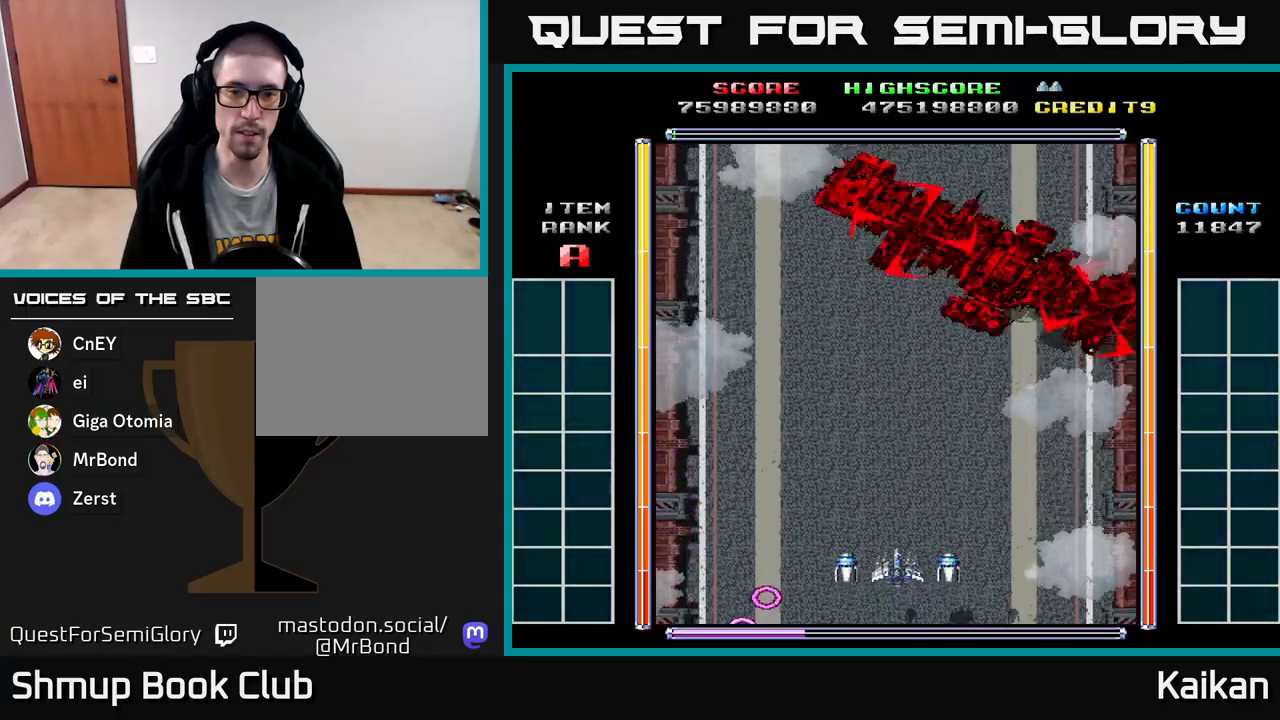
{"buttons": [], "left_stick": "center", "events": []}
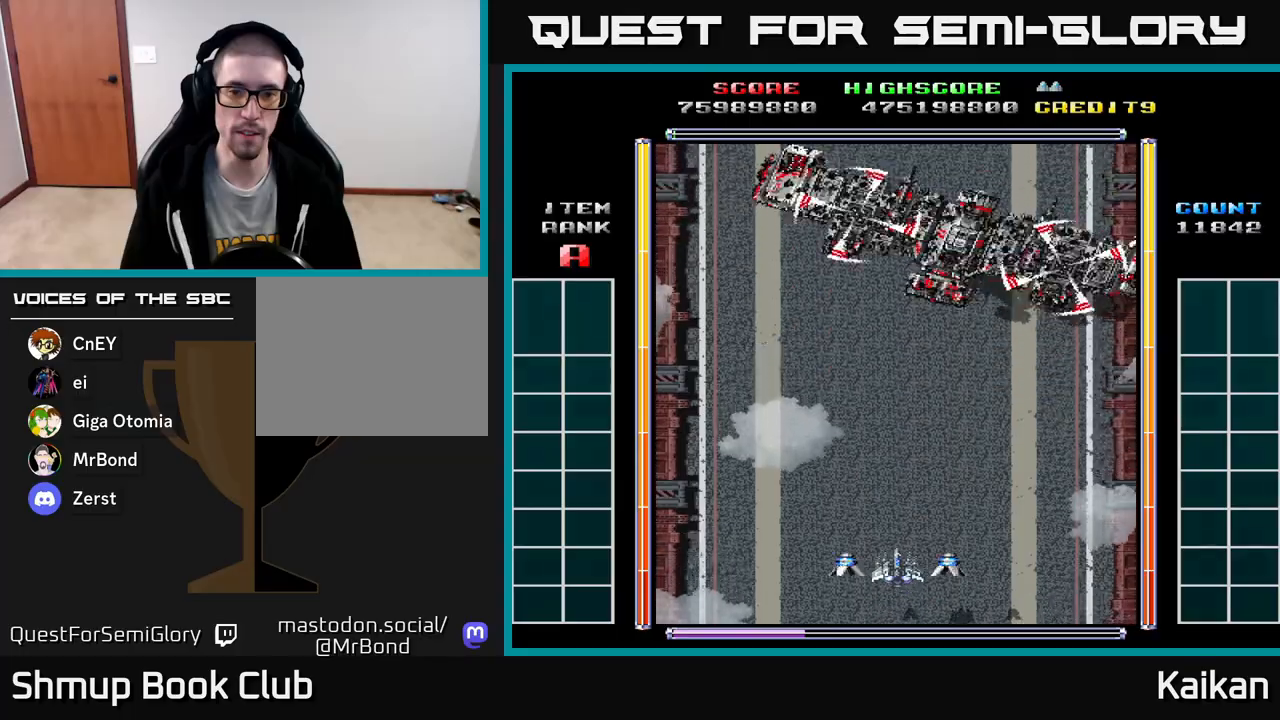
{"buttons": [], "left_stick": "center", "events": []}
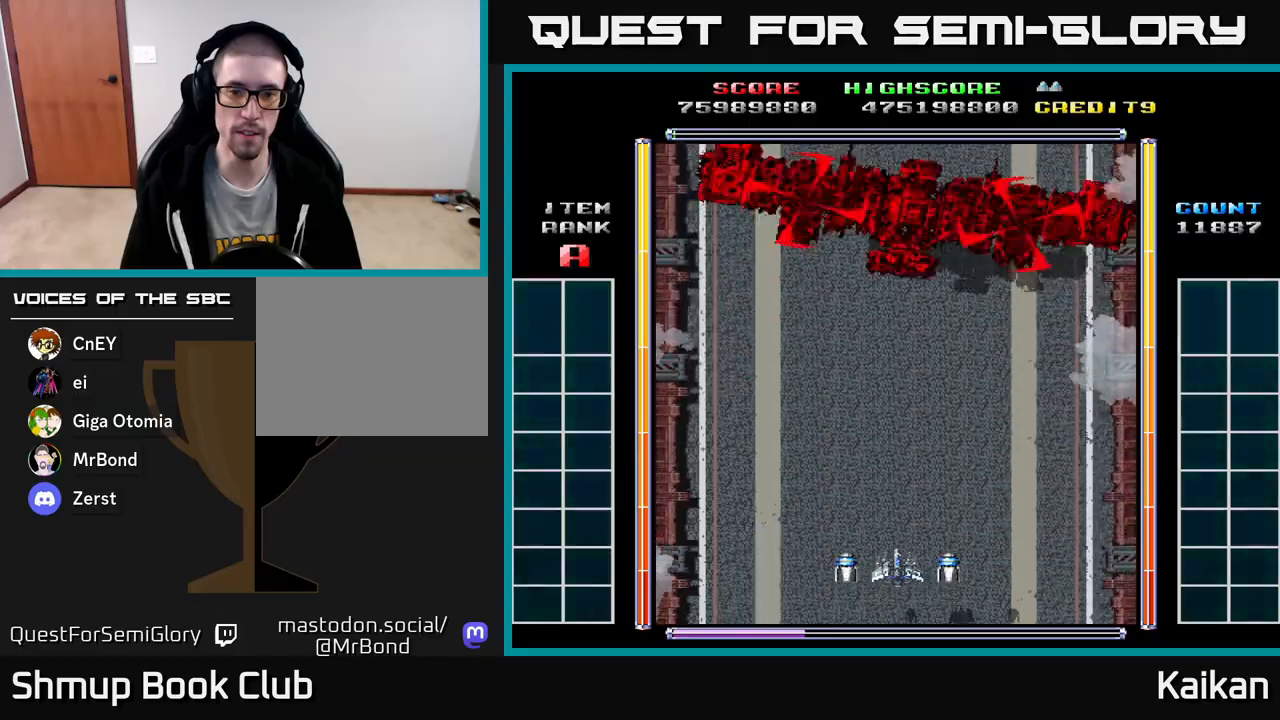
{"buttons": ["DPAD_UP"], "left_stick": "center", "events": [[483, "DPAD_UP", "down"]]}
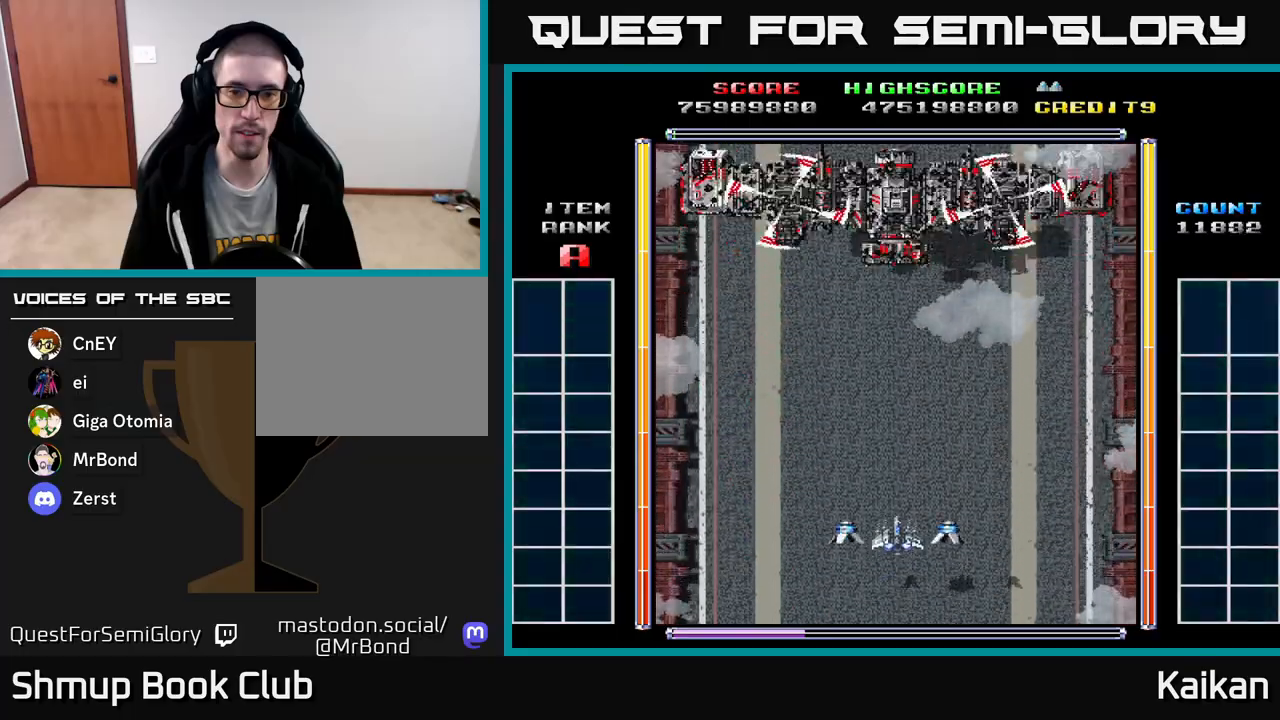
{"buttons": [], "left_stick": "center", "events": [[150, "DPAD_UP", "up"], [350, "DPAD_LEFT", "down"], [367, "DPAD_LEFT", "up"]]}
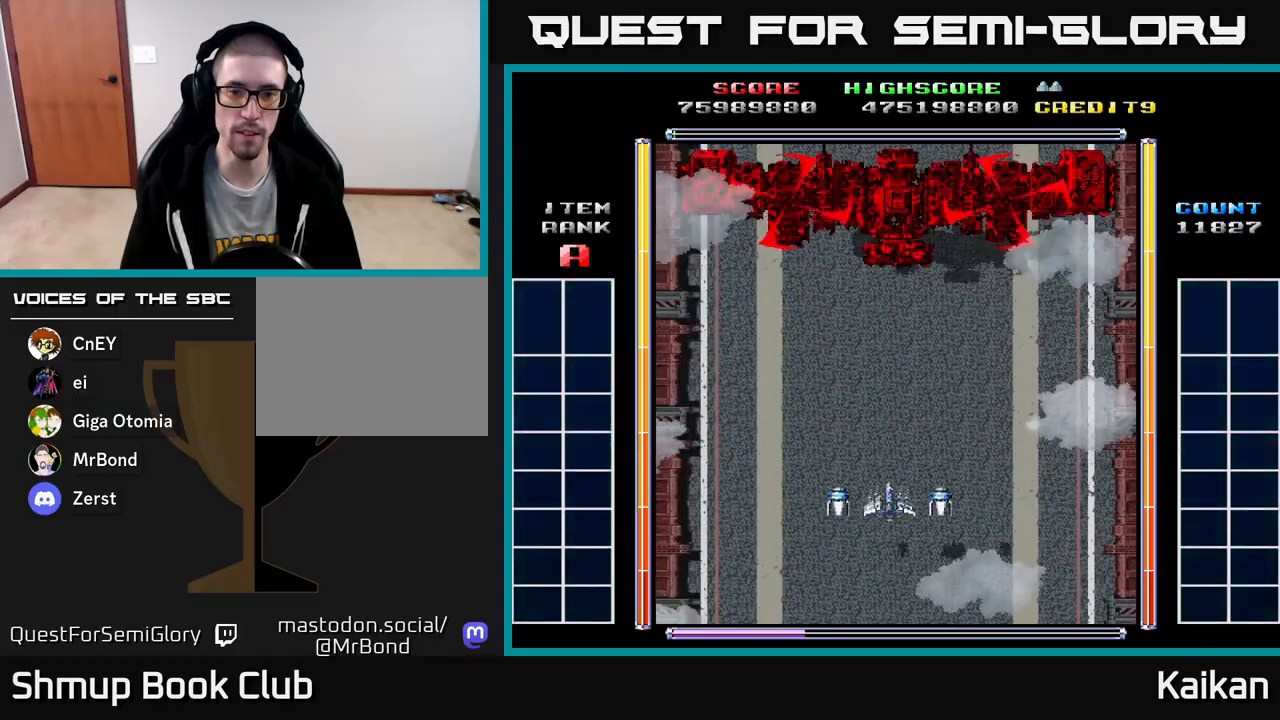
{"buttons": [], "left_stick": "center", "events": [[183, "DPAD_RIGHT", "down"], [200, "DPAD_RIGHT", "up"]]}
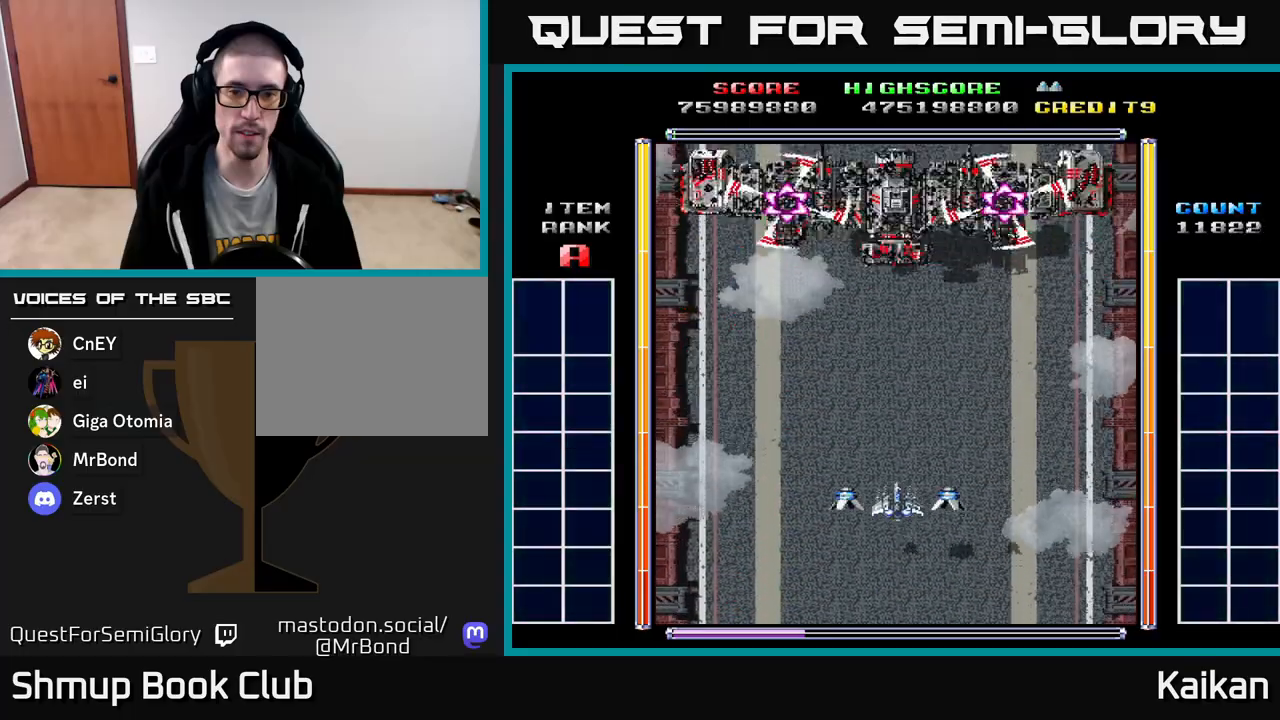
{"buttons": [], "left_stick": "center", "events": []}
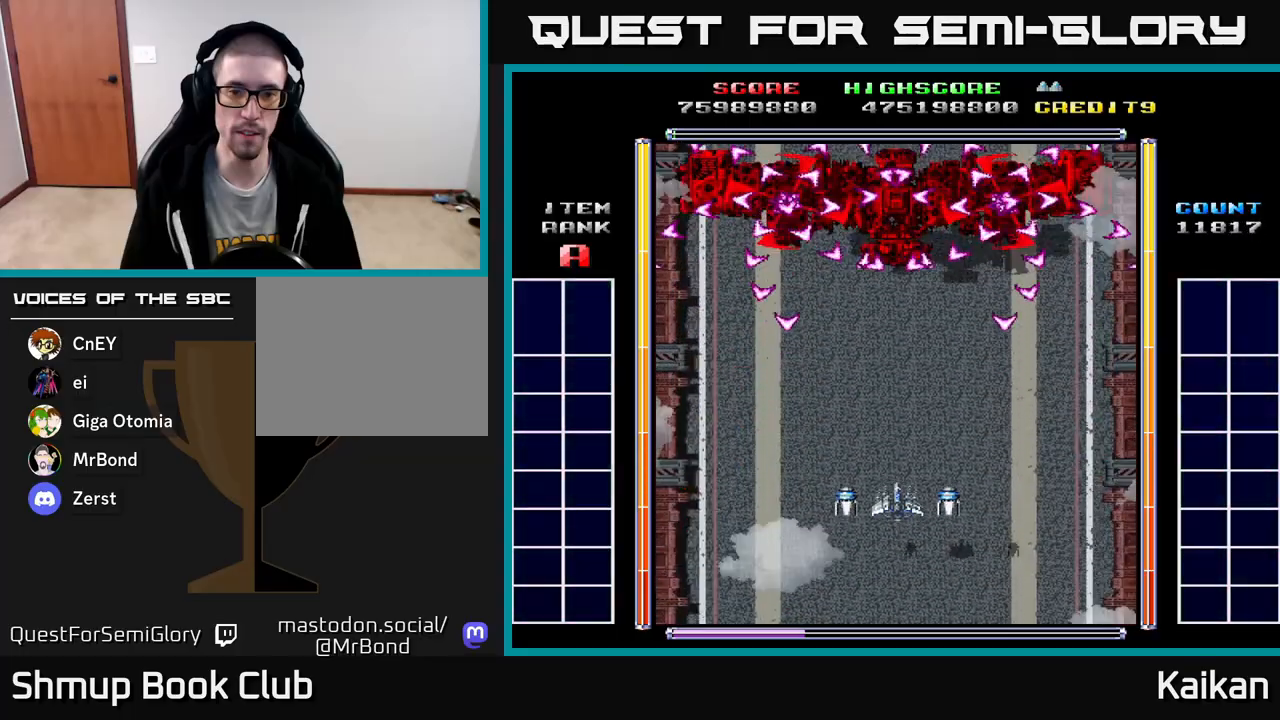
{"buttons": [], "left_stick": "center", "events": []}
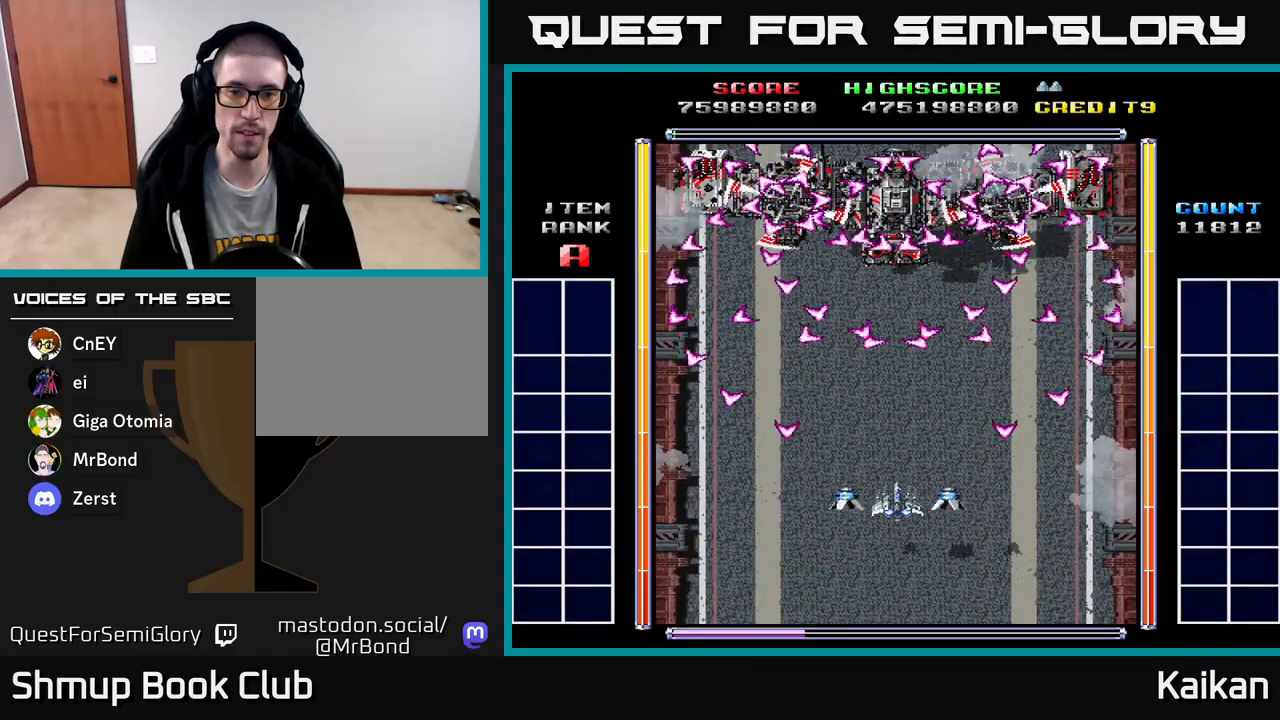
{"buttons": [], "left_stick": "center", "events": []}
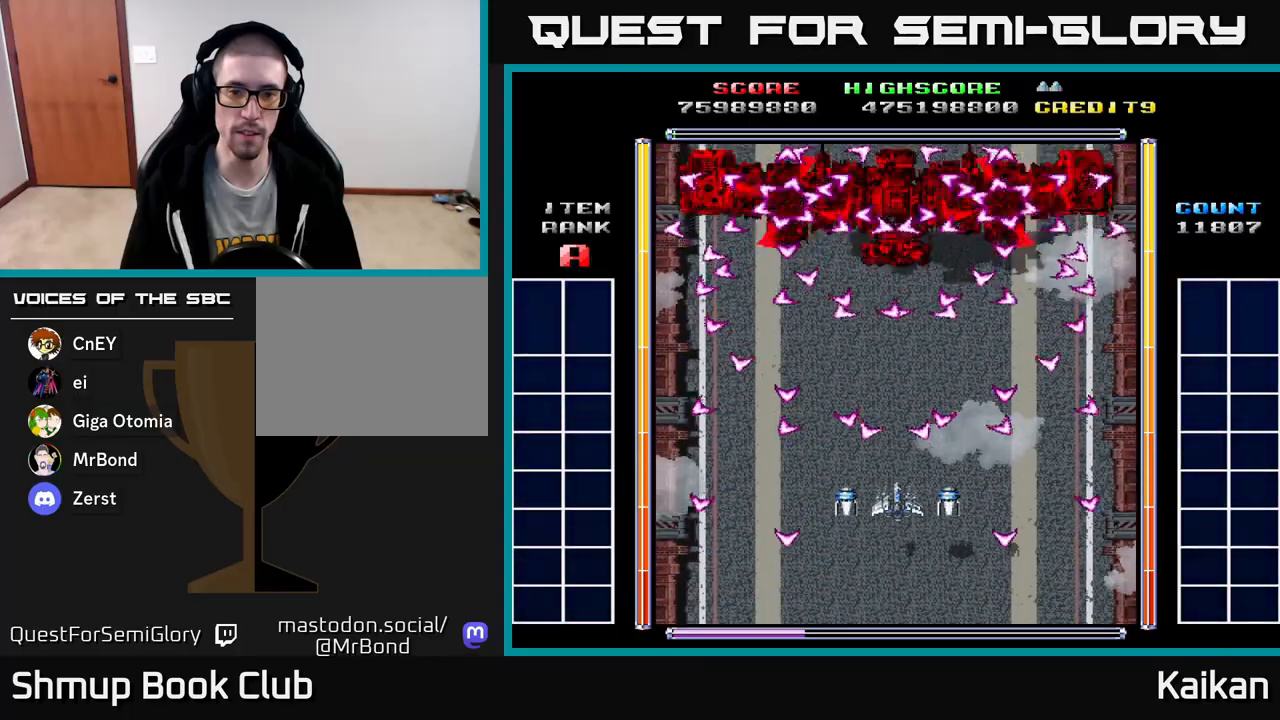
{"buttons": ["A", "X", "DPAD_DOWN"], "left_stick": "center", "events": [[100, "DPAD_DOWN", "down"], [183, "DPAD_DOWN", "up"], [383, "DPAD_DOWN", "down"], [467, "A", "down"], [467, "X", "down"]]}
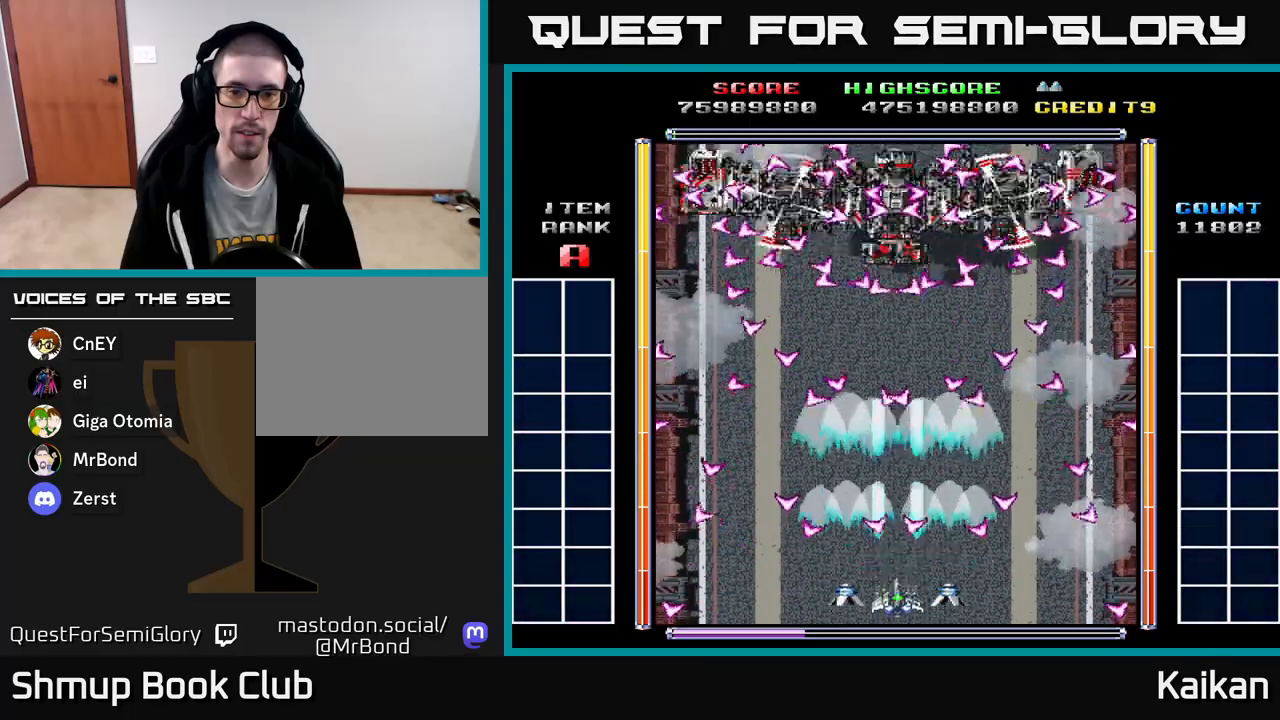
{"buttons": ["DPAD_UP", "DPAD_LEFT"], "left_stick": "center", "events": [[100, "DPAD_DOWN", "up"], [283, "A", "up"], [283, "DPAD_RIGHT", "down"], [283, "X", "up"], [300, "DPAD_UP", "down"], [400, "DPAD_UP", "up"], [433, "DPAD_RIGHT", "up"], [467, "DPAD_LEFT", "down"], [483, "DPAD_UP", "down"]]}
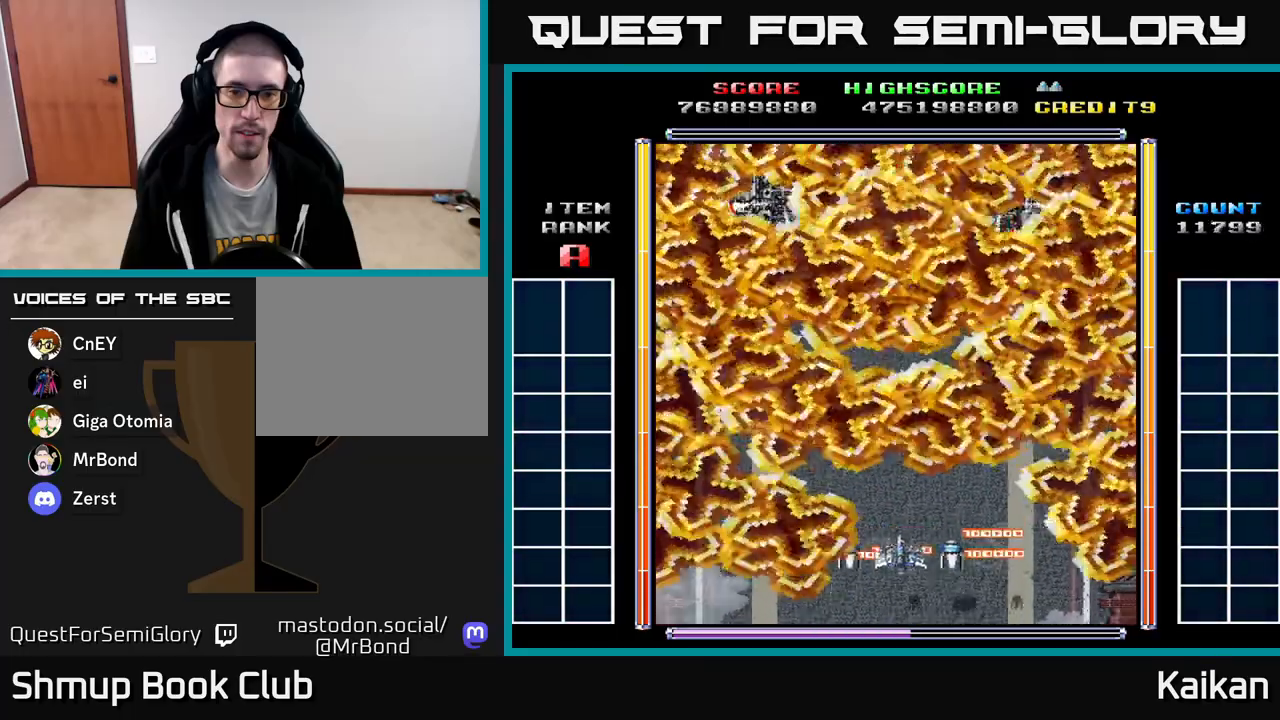
{"buttons": ["DPAD_UP", "DPAD_LEFT"], "left_stick": "center", "events": [[17, "DPAD_UP", "up"], [417, "DPAD_UP", "down"]]}
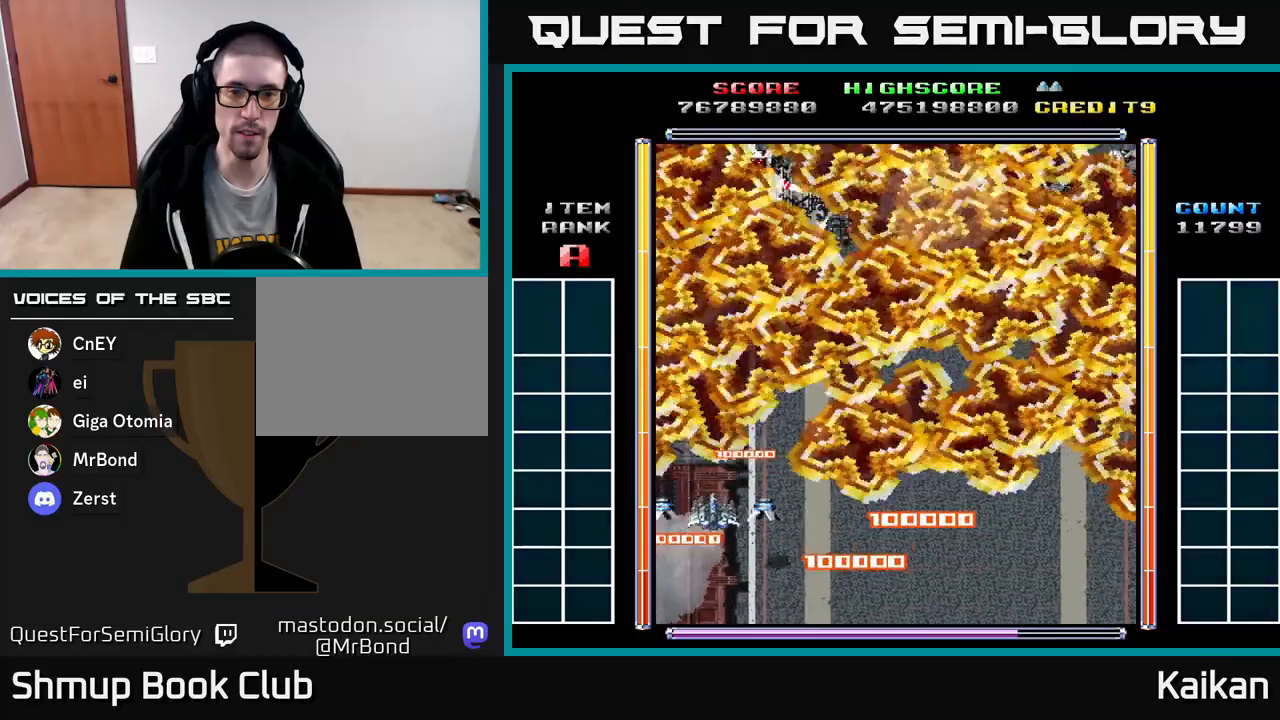
{"buttons": ["DPAD_DOWN", "DPAD_RIGHT"], "left_stick": "center", "events": [[283, "DPAD_LEFT", "up"], [350, "DPAD_RIGHT", "down"], [367, "DPAD_UP", "up"], [400, "DPAD_DOWN", "down"]]}
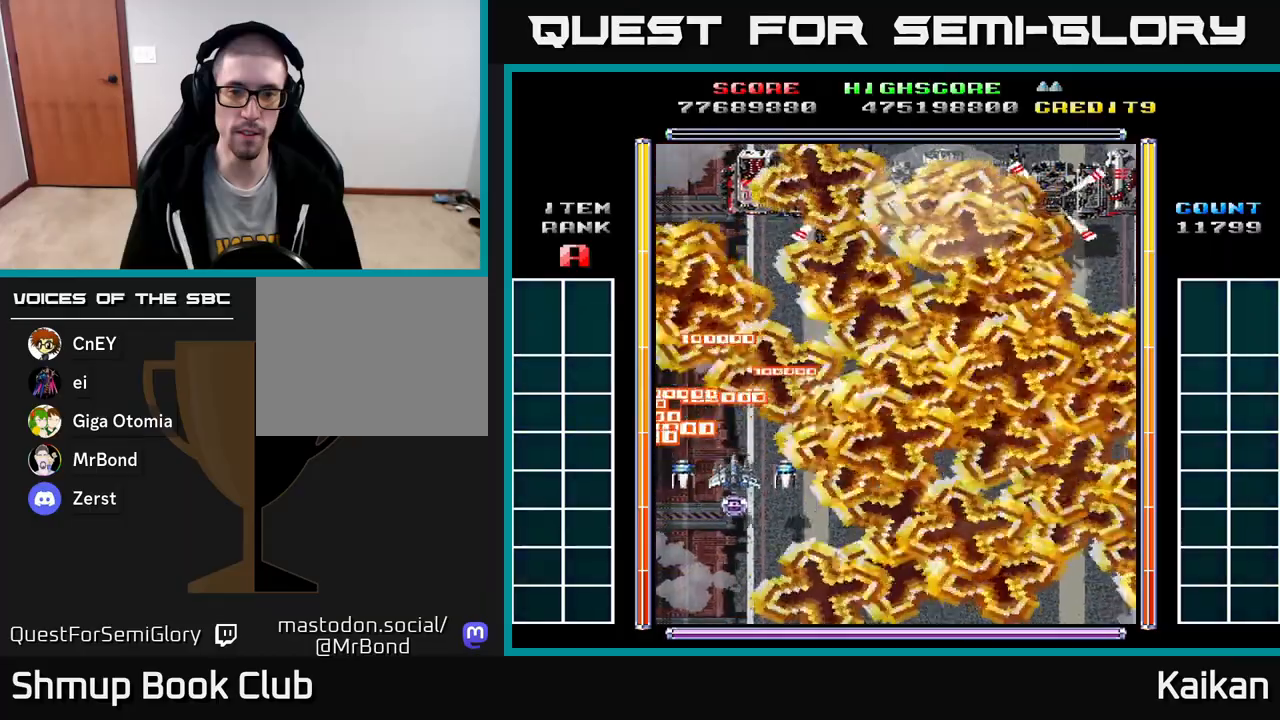
{"buttons": ["DPAD_DOWN", "DPAD_RIGHT"], "left_stick": "center", "events": []}
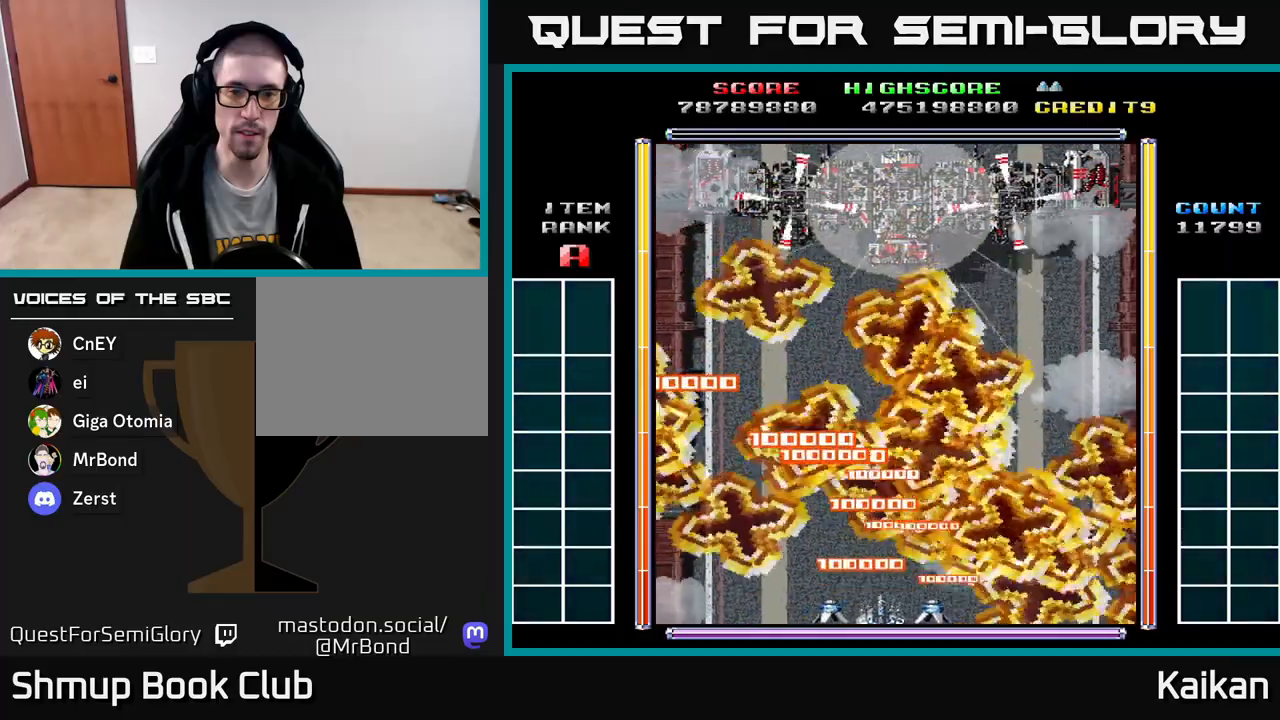
{"buttons": ["DPAD_LEFT"], "left_stick": "center", "events": [[67, "DPAD_DOWN", "up"], [450, "DPAD_RIGHT", "up"], [467, "DPAD_LEFT", "down"]]}
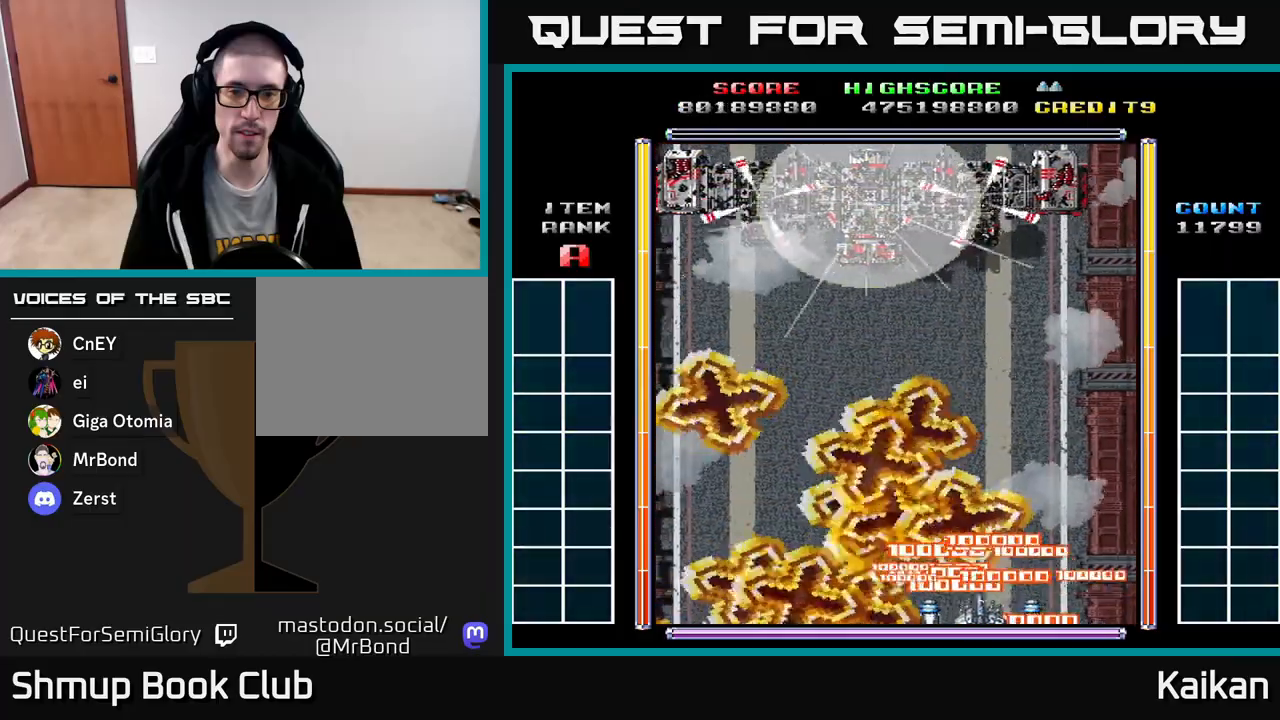
{"buttons": ["DPAD_RIGHT"], "left_stick": "center", "events": [[417, "DPAD_LEFT", "up"], [433, "DPAD_RIGHT", "down"]]}
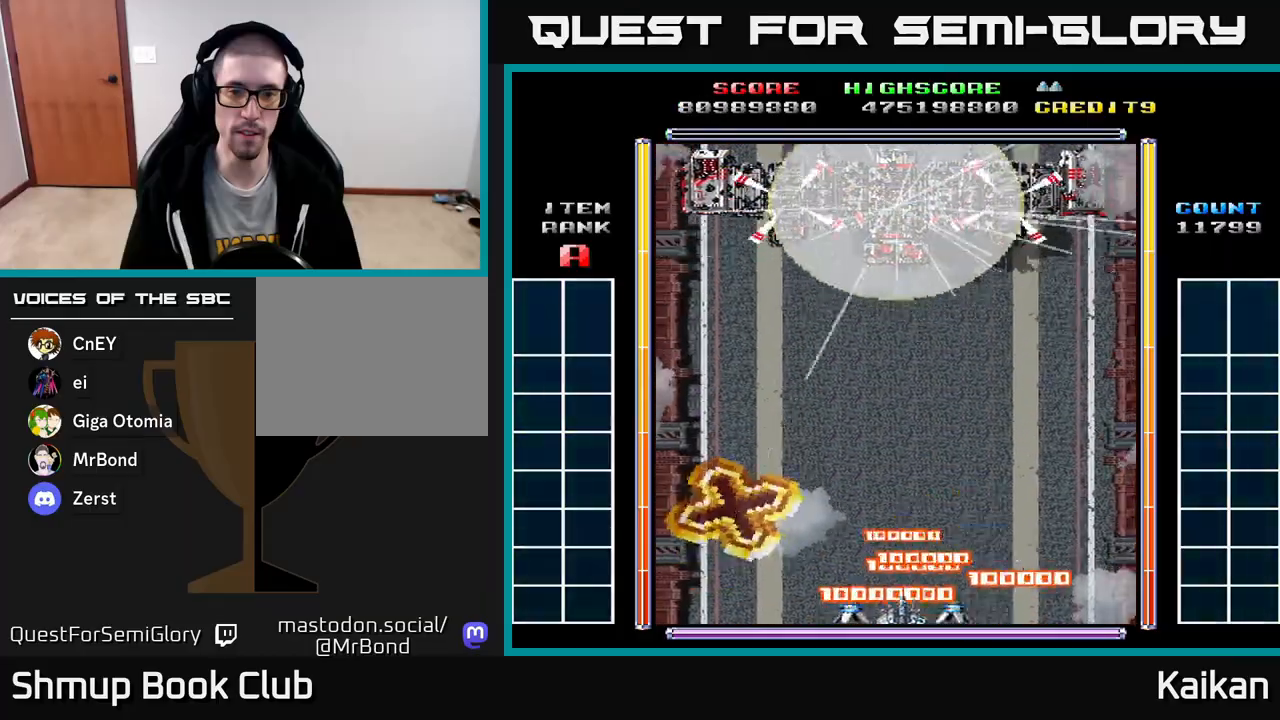
{"buttons": ["DPAD_LEFT"], "left_stick": "center", "events": [[117, "DPAD_RIGHT", "up"], [150, "DPAD_LEFT", "down"]]}
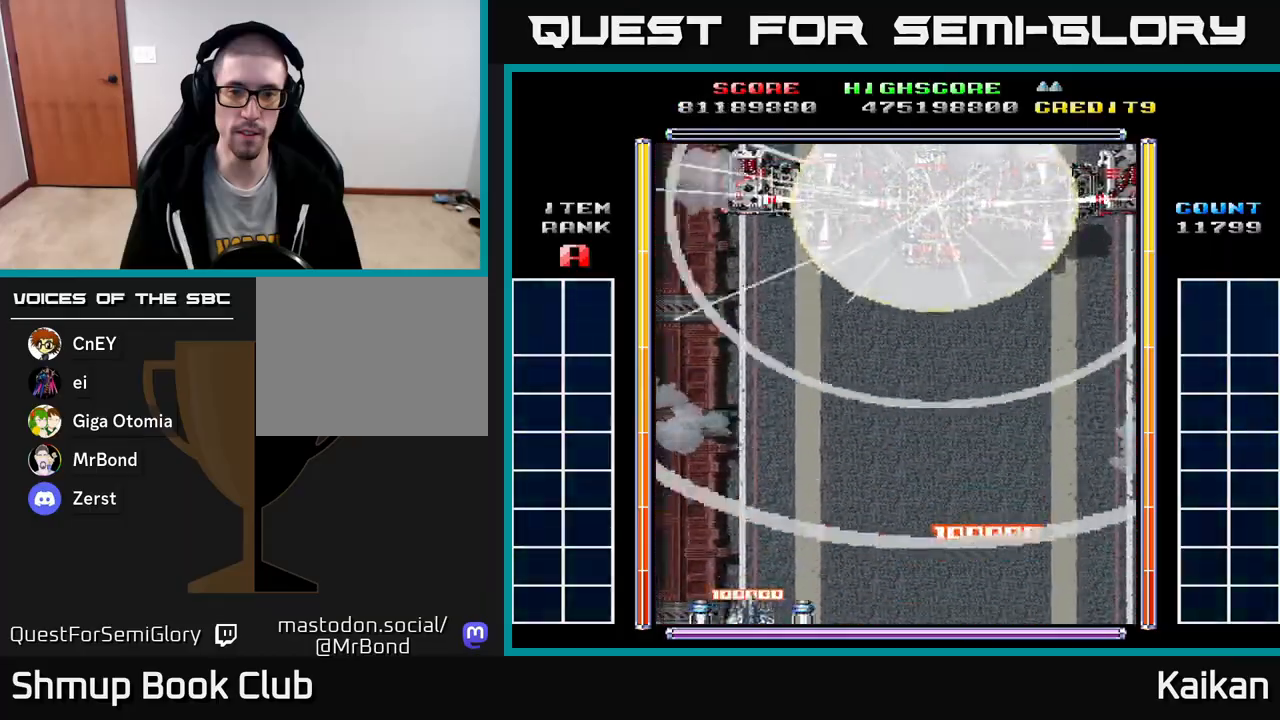
{"buttons": ["DPAD_UP", "DPAD_RIGHT"], "left_stick": "center", "events": [[17, "DPAD_DOWN", "down"], [350, "DPAD_DOWN", "up"], [417, "DPAD_UP", "down"], [433, "DPAD_LEFT", "up"], [500, "DPAD_RIGHT", "down"]]}
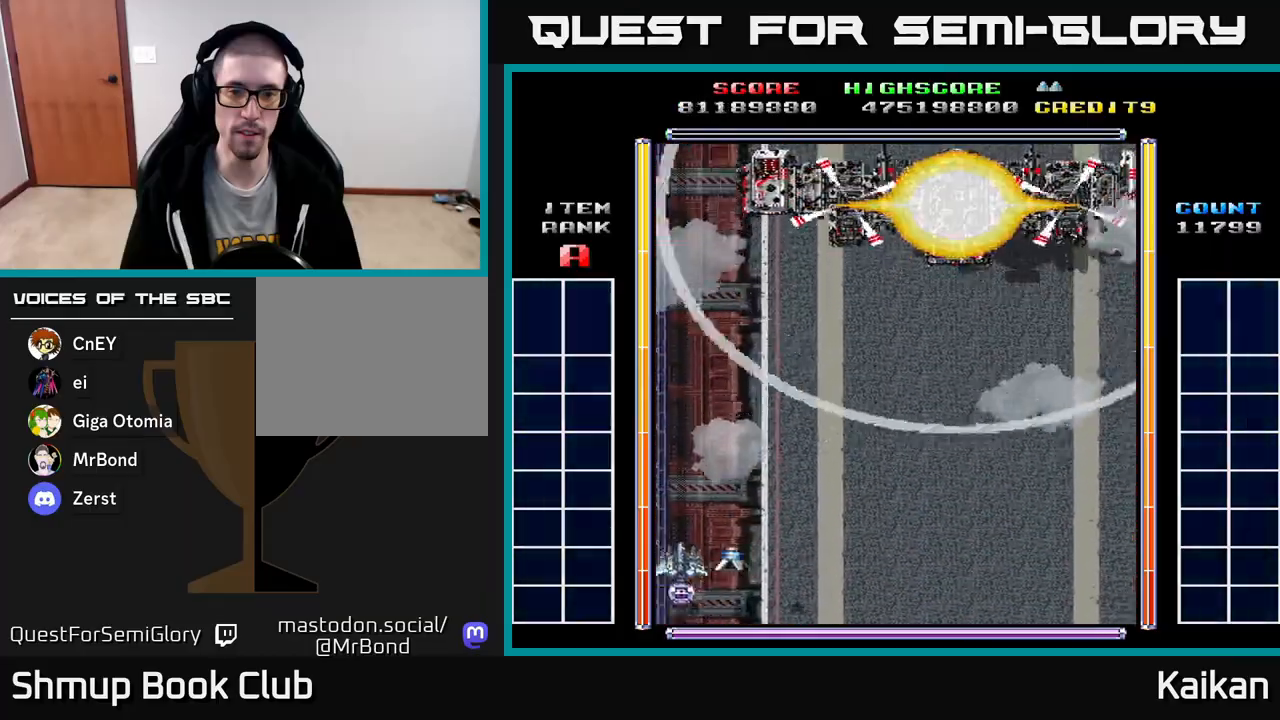
{"buttons": ["DPAD_RIGHT"], "left_stick": "center", "events": [[150, "DPAD_UP", "up"]]}
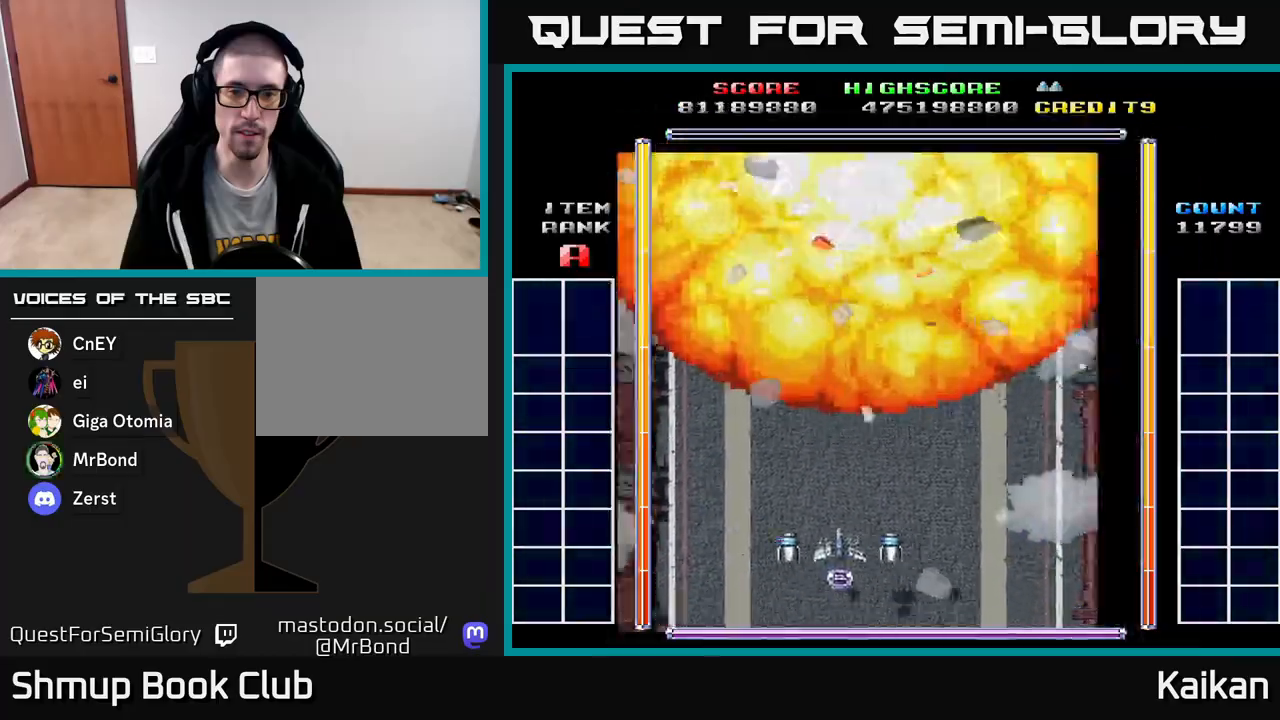
{"buttons": [], "left_stick": "center", "events": [[317, "DPAD_RIGHT", "up"]]}